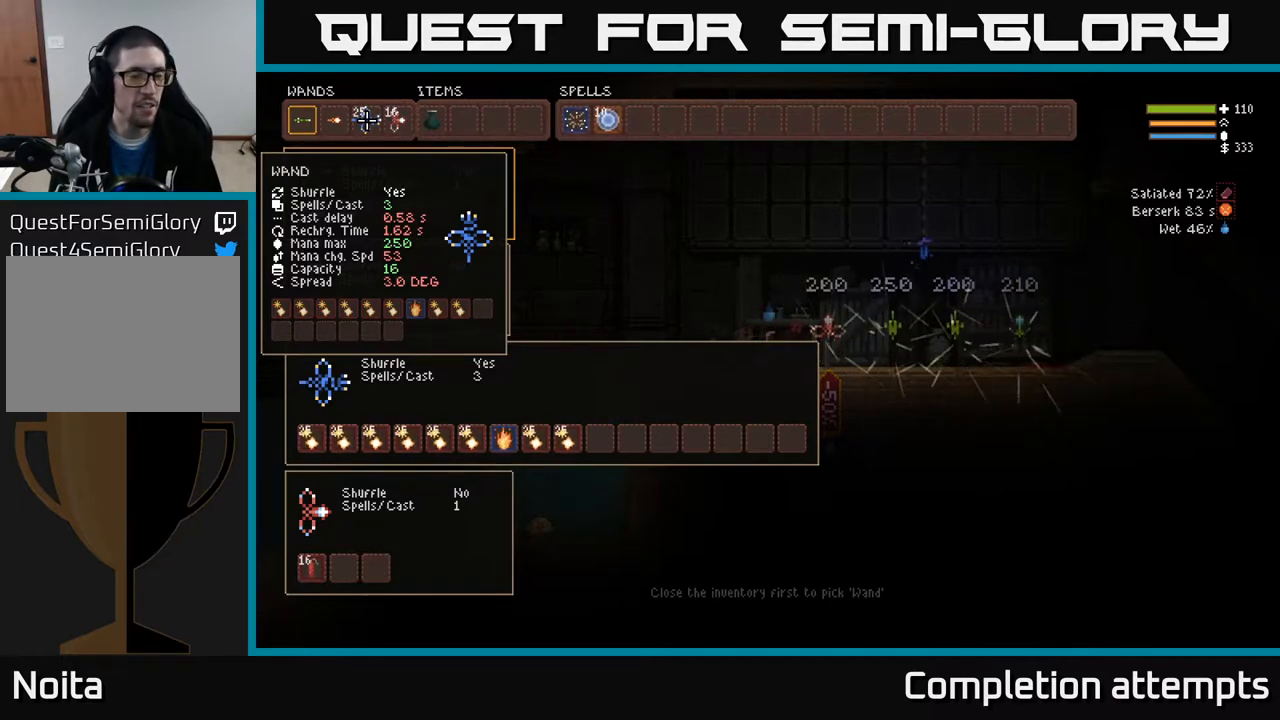
Gameplay with a controller (Xbox layout); each line is a JSON object with the inputs held at the frame after it. "events" lists button and stick changes between this image and that frame as [ms after this image, input, new state], when the widget could be followed in between.
{"buttons": [], "left_stick": "center", "right_stick": "center", "events": []}
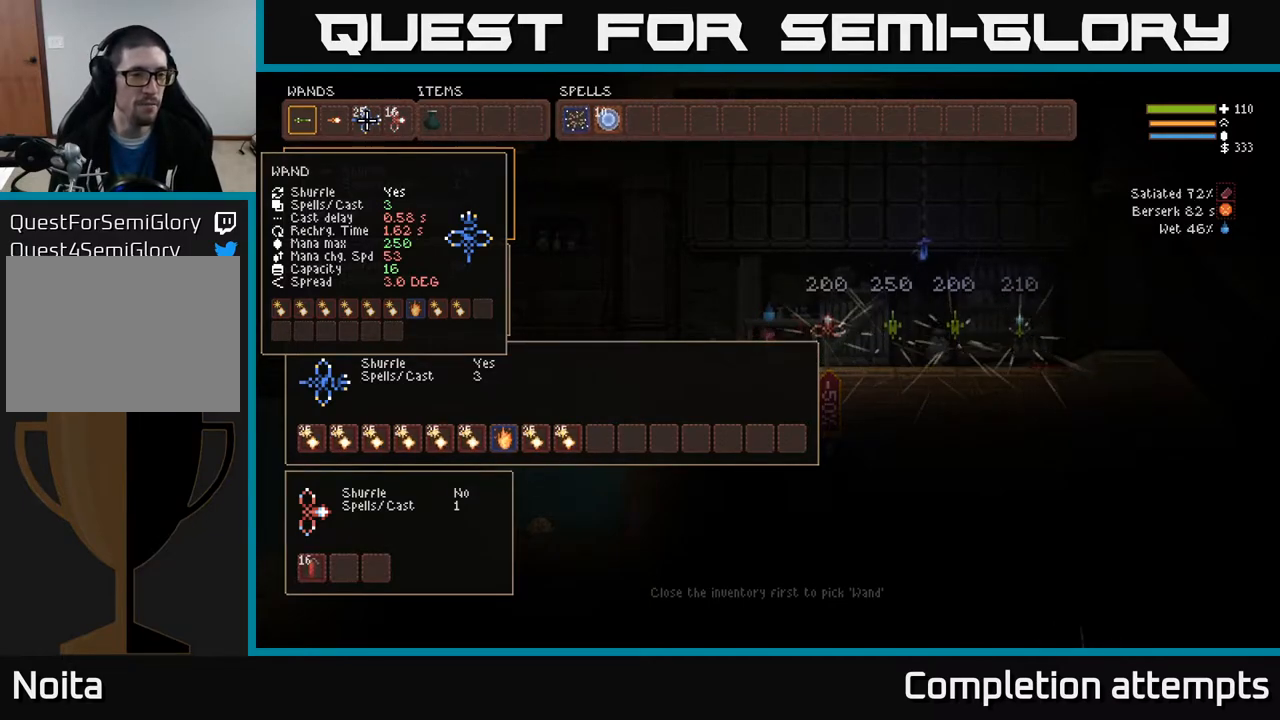
{"buttons": [], "left_stick": "center", "right_stick": "center", "events": []}
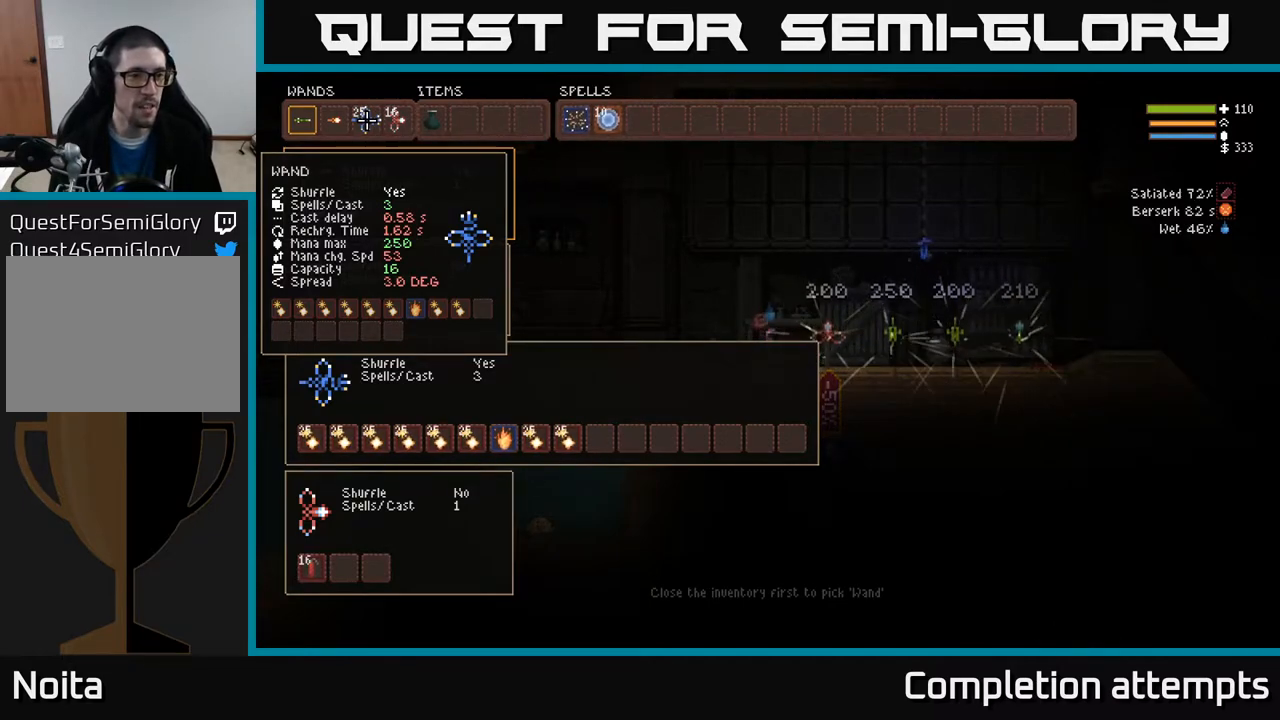
{"buttons": [], "left_stick": "center", "right_stick": "center", "events": []}
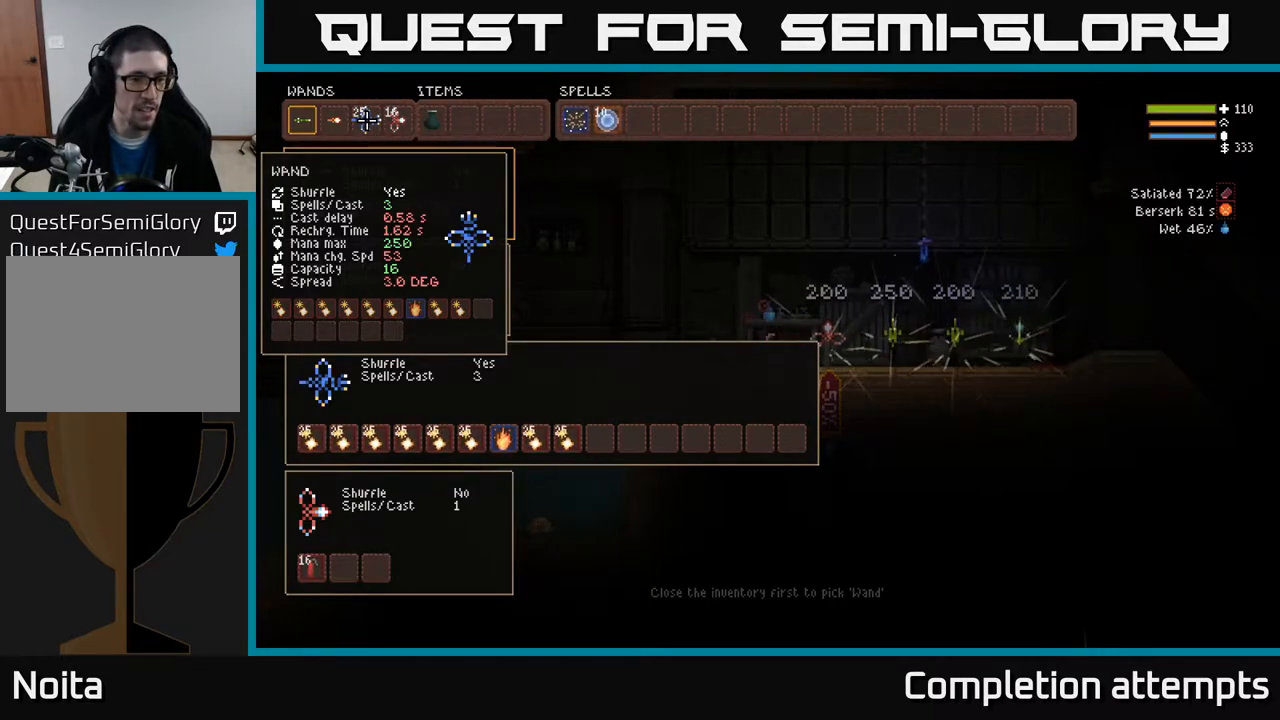
{"buttons": ["DPAD_DOWN"], "left_stick": "center", "right_stick": "center", "events": [[283, "DPAD_DOWN", "down"], [400, "DPAD_DOWN", "up"], [483, "DPAD_DOWN", "down"]]}
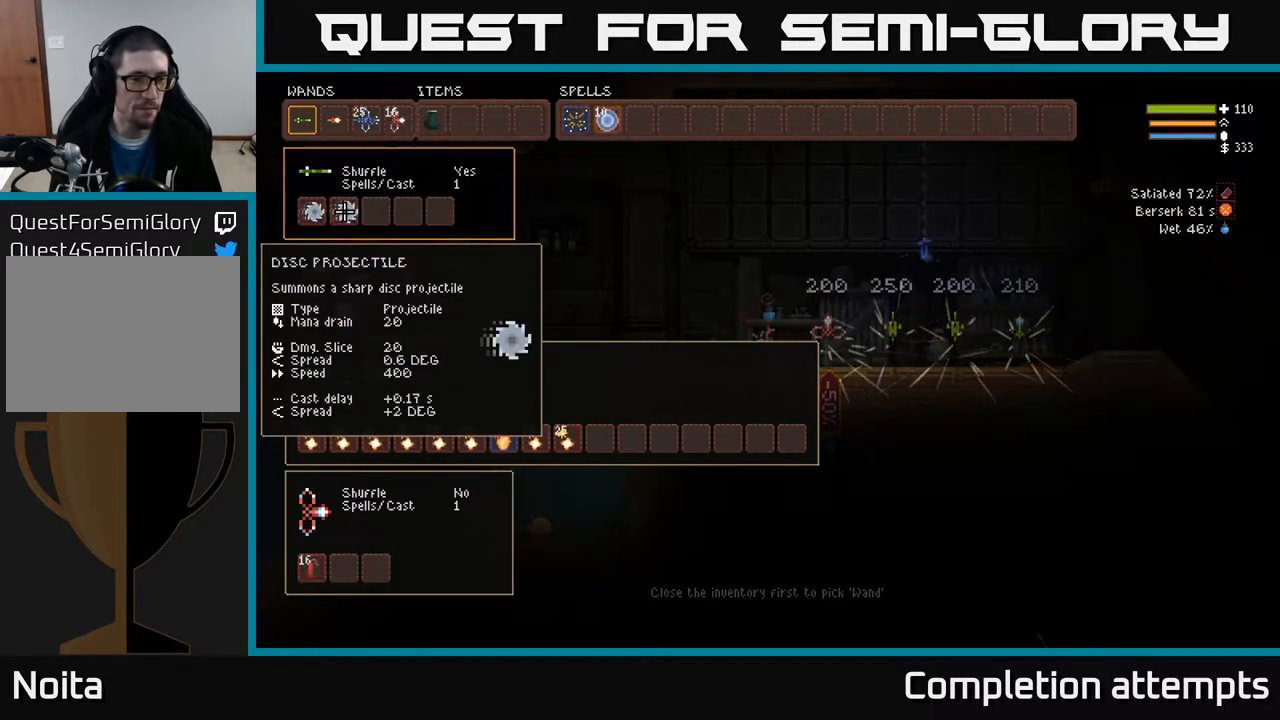
{"buttons": [], "left_stick": "center", "right_stick": "center", "events": [[100, "DPAD_DOWN", "up"], [283, "DPAD_DOWN", "down"], [433, "DPAD_DOWN", "up"]]}
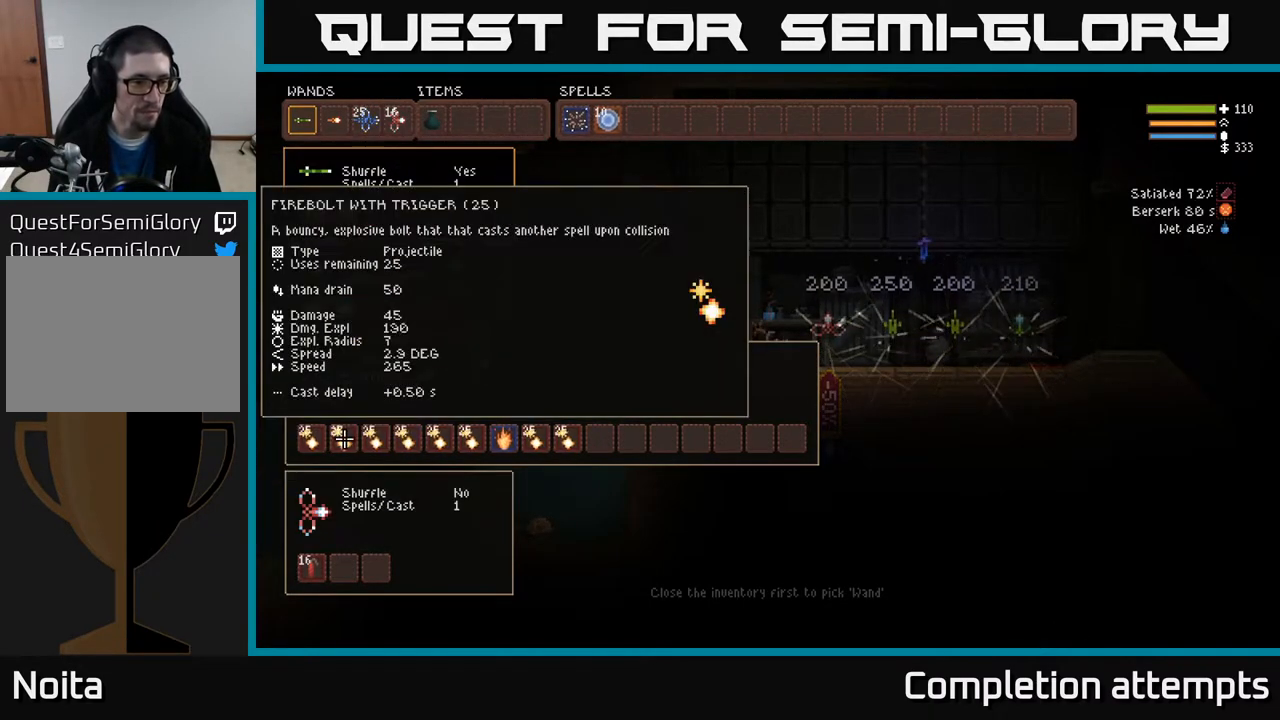
{"buttons": [], "left_stick": "center", "right_stick": "center", "events": []}
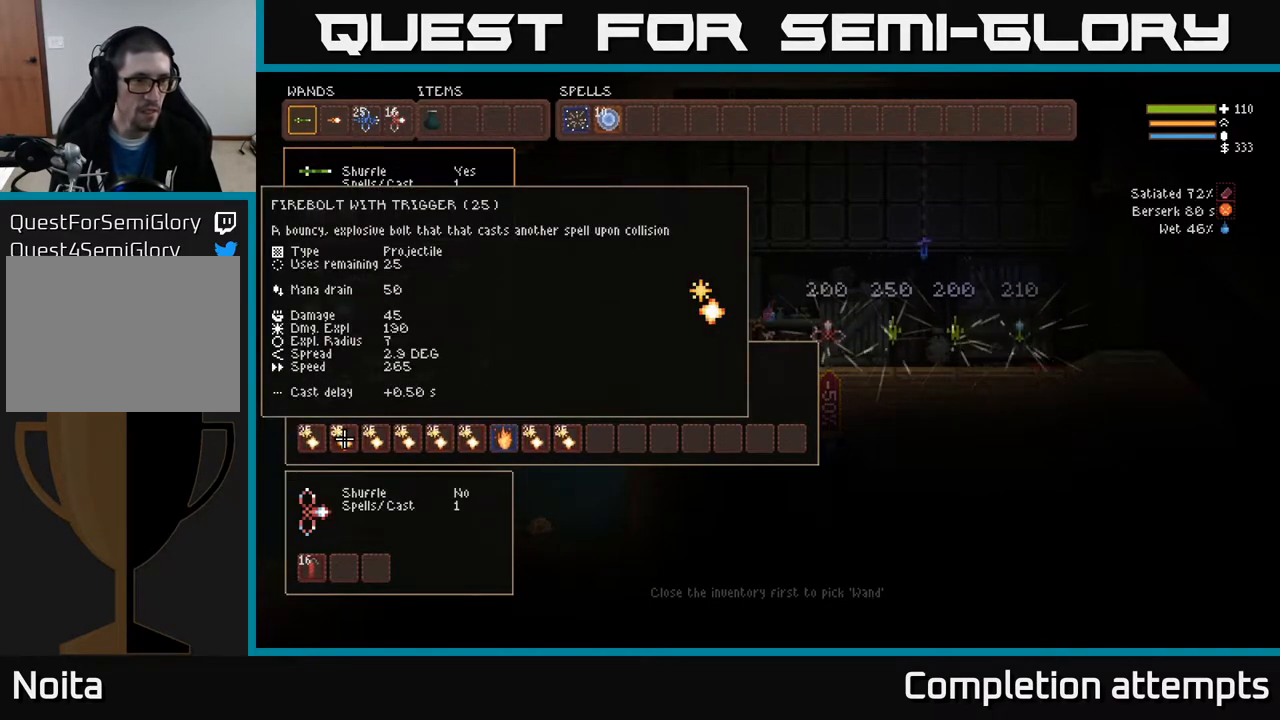
{"buttons": [], "left_stick": "center", "right_stick": "center", "events": []}
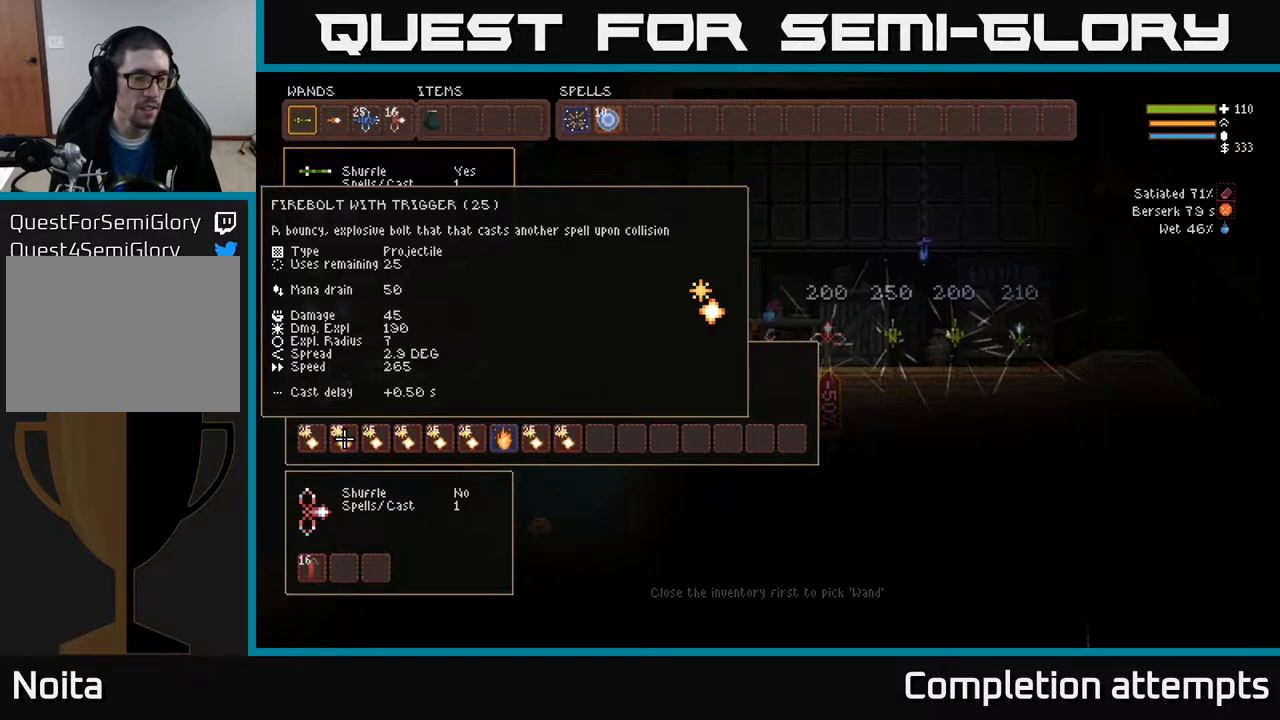
{"buttons": [], "left_stick": "center", "right_stick": "center", "events": []}
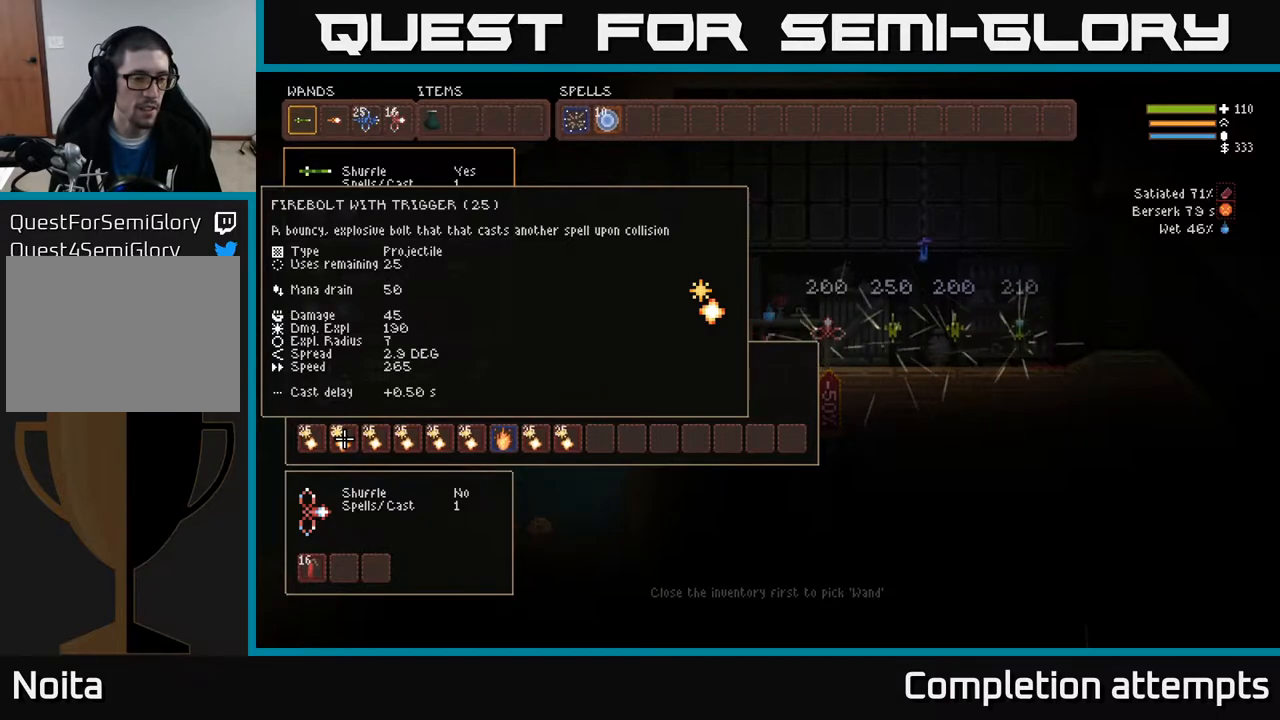
{"buttons": [], "left_stick": "center", "right_stick": "center", "events": [[183, "DPAD_RIGHT", "down"], [267, "DPAD_RIGHT", "up"], [350, "DPAD_RIGHT", "down"], [467, "DPAD_RIGHT", "up"]]}
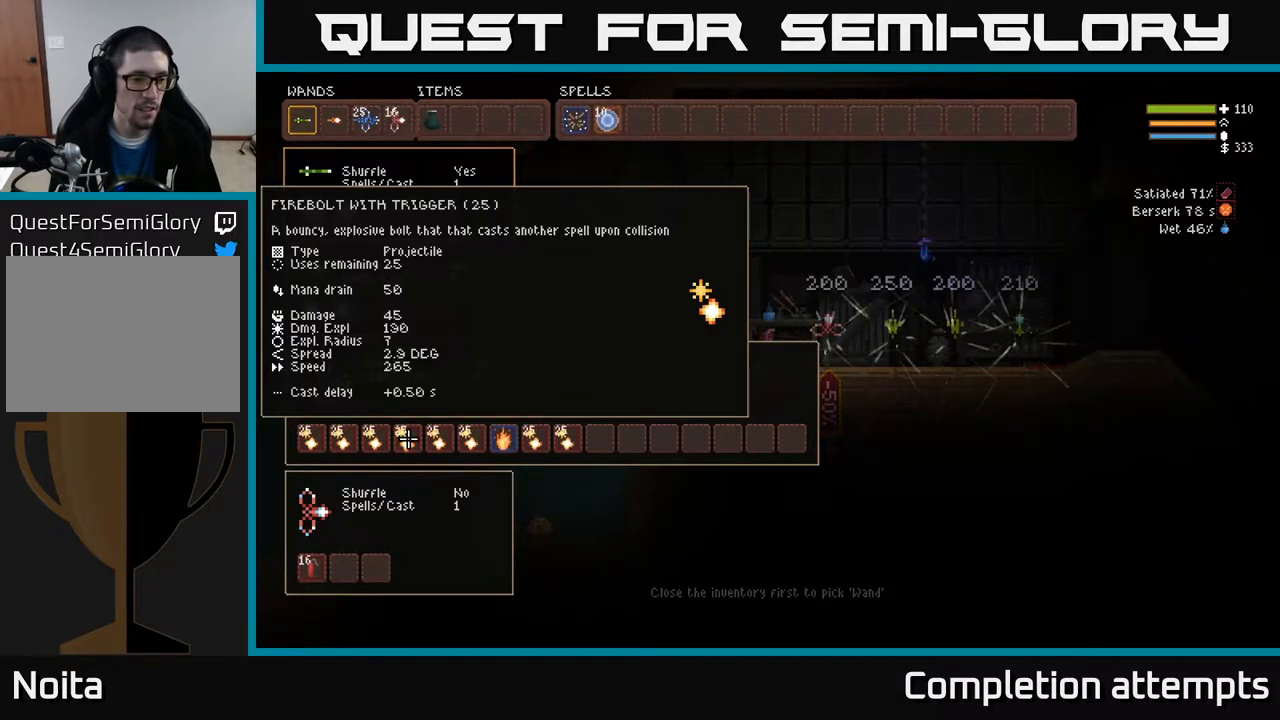
{"buttons": ["DPAD_DOWN"], "left_stick": "center", "right_stick": "center", "events": [[83, "DPAD_RIGHT", "down"], [133, "DPAD_RIGHT", "up"], [483, "DPAD_DOWN", "down"]]}
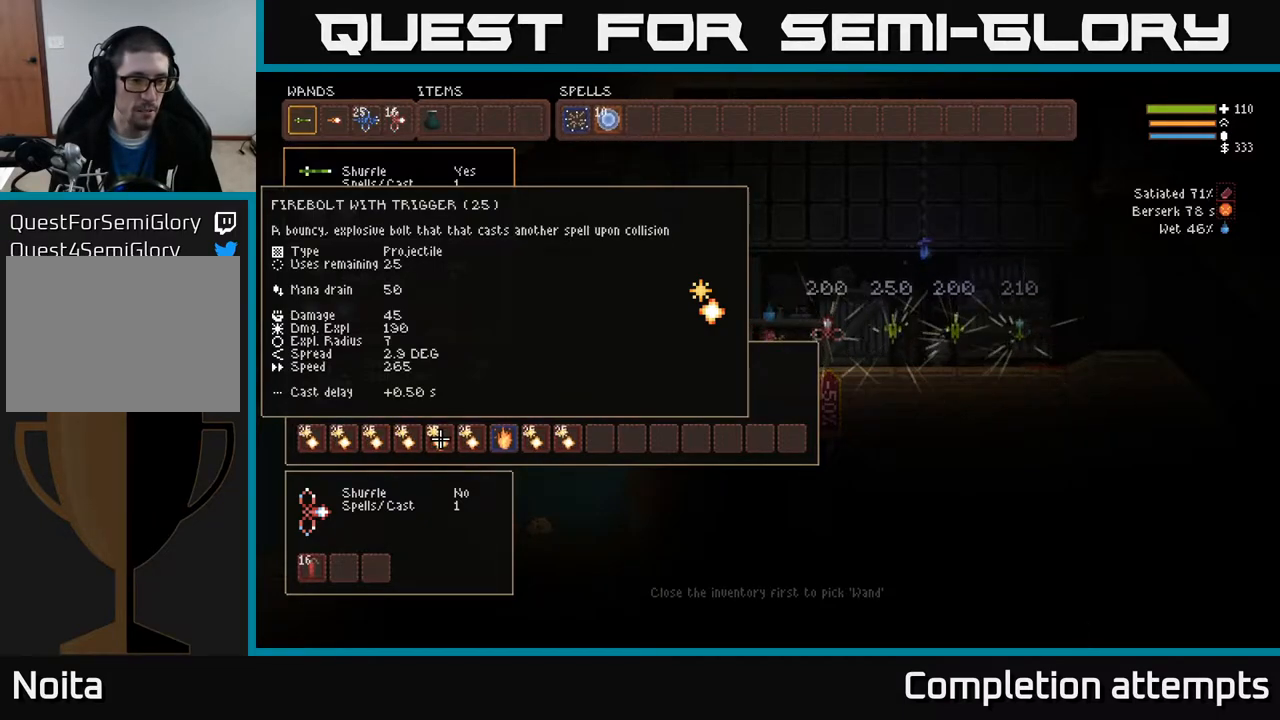
{"buttons": [], "left_stick": "center", "right_stick": "center", "events": [[117, "DPAD_DOWN", "up"]]}
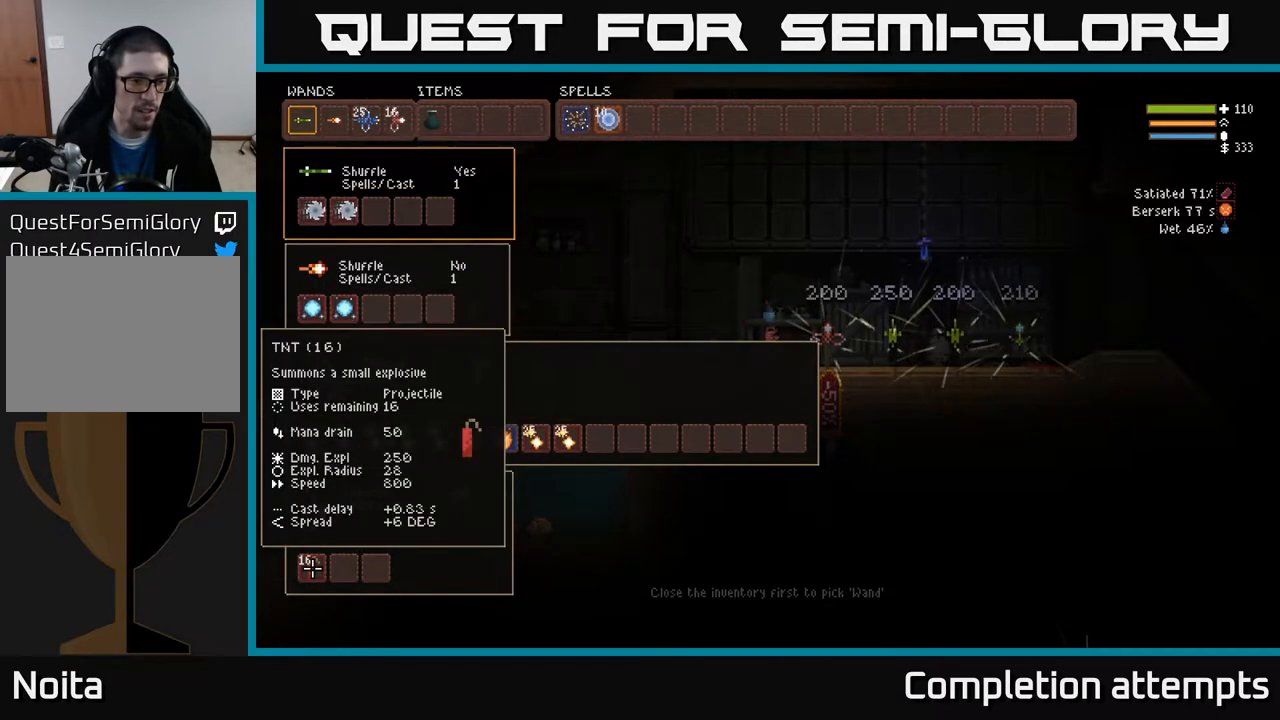
{"buttons": [], "left_stick": "center", "right_stick": "center", "events": []}
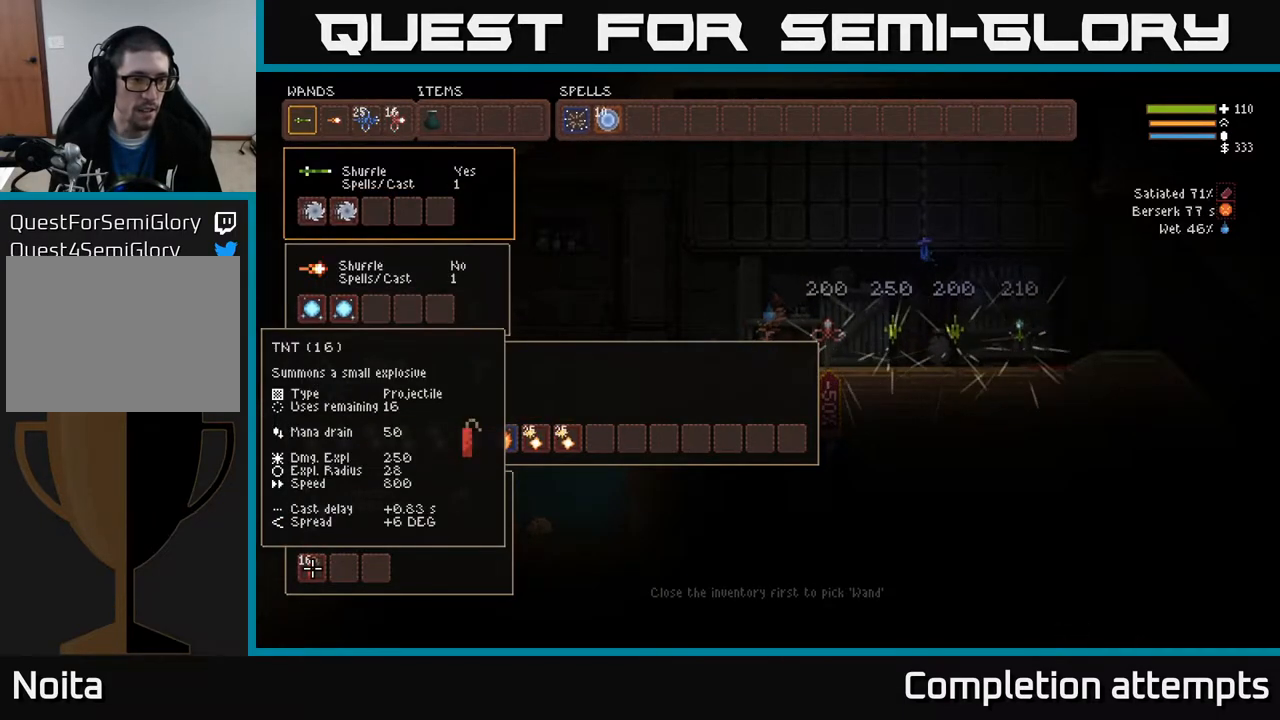
{"buttons": [], "left_stick": "center", "right_stick": "center", "events": []}
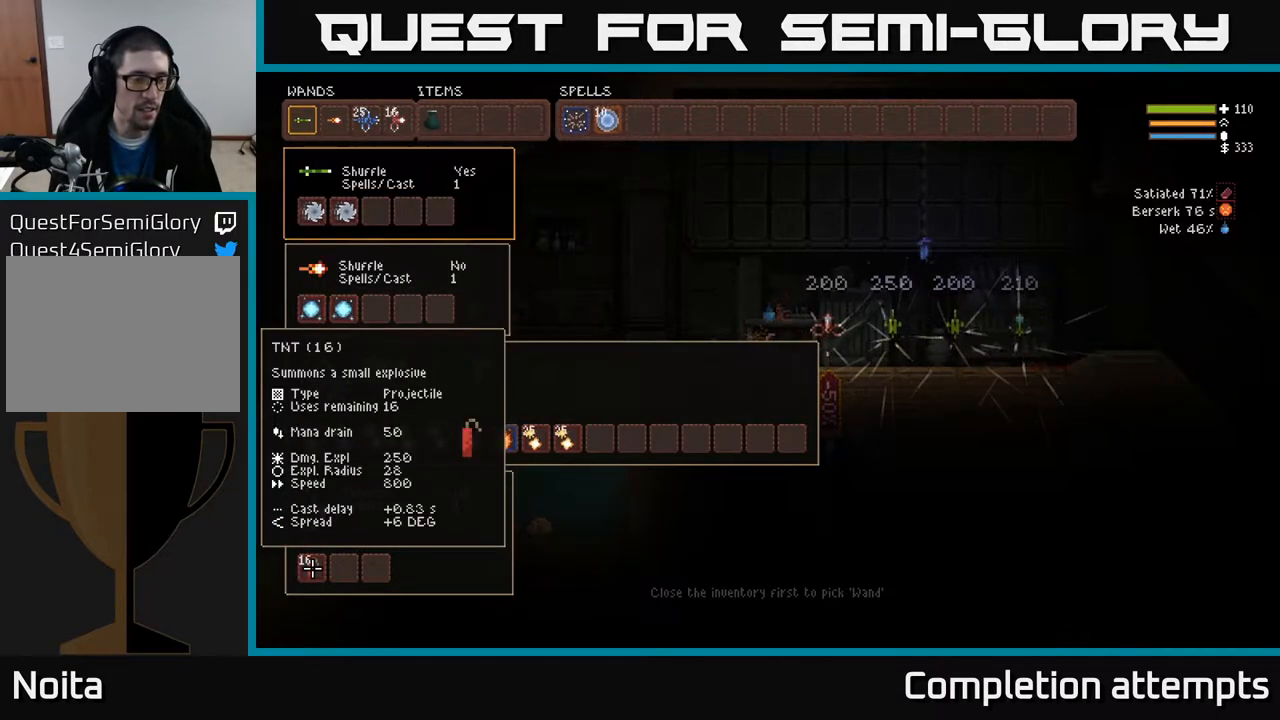
{"buttons": [], "left_stick": "center", "right_stick": "center", "events": []}
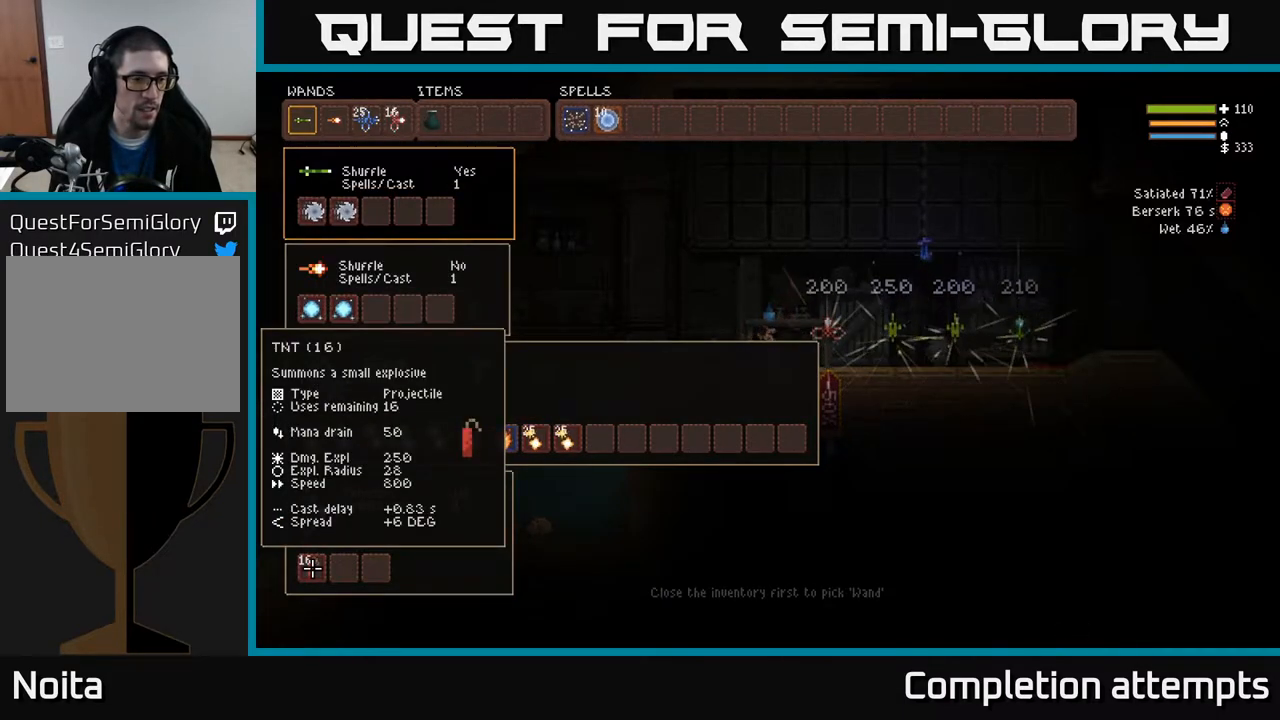
{"buttons": [], "left_stick": "center", "right_stick": "center", "events": []}
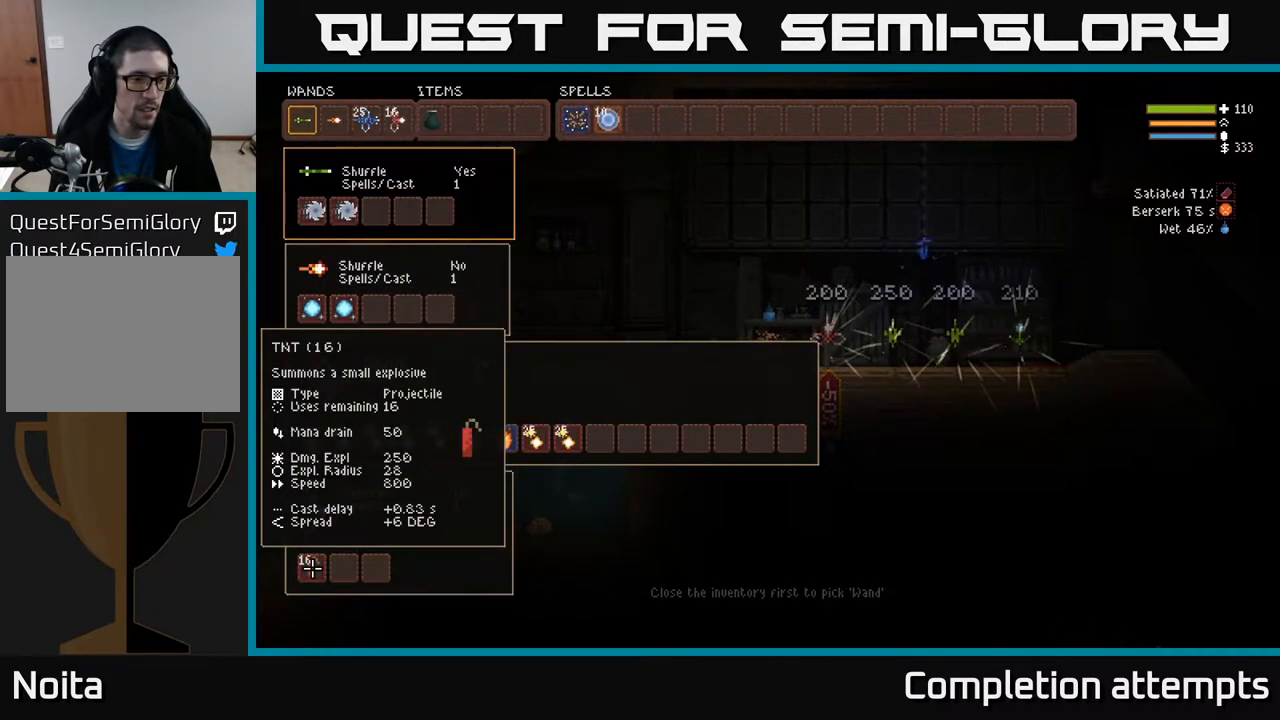
{"buttons": [], "left_stick": "center", "right_stick": "center", "events": []}
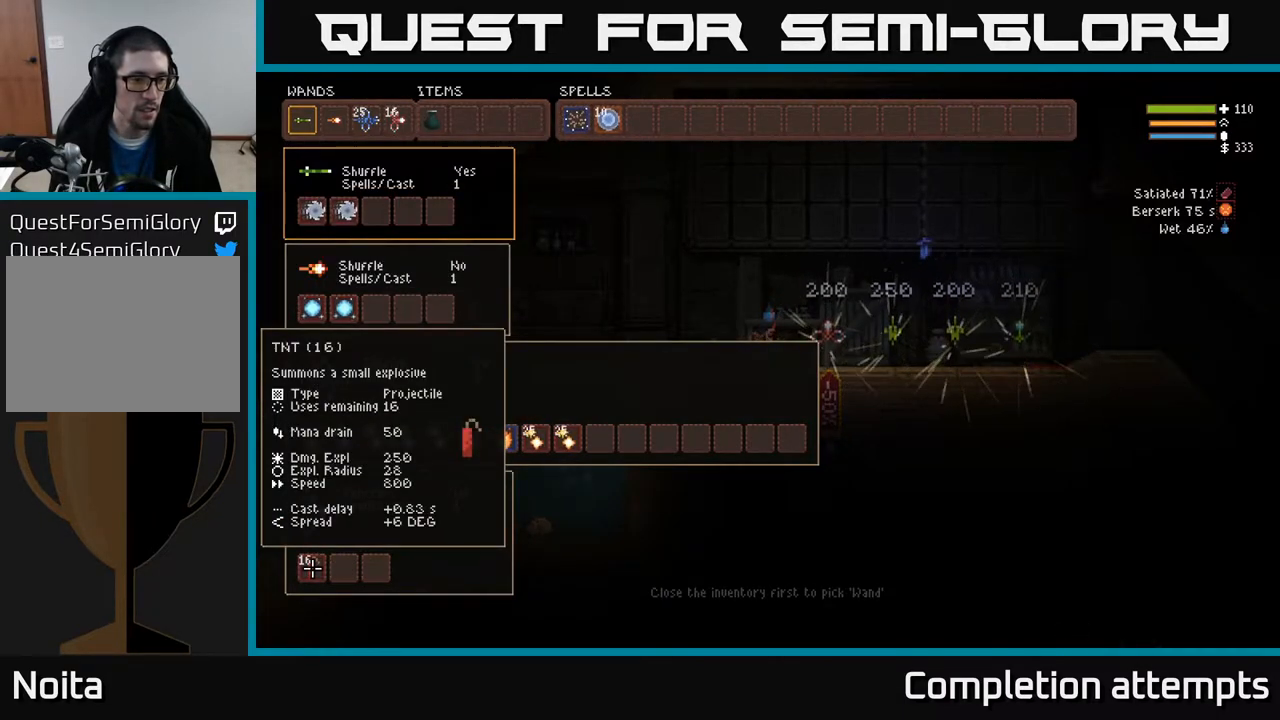
{"buttons": [], "left_stick": "center", "right_stick": "center", "events": [[33, "DPAD_UP", "down"], [133, "DPAD_UP", "up"]]}
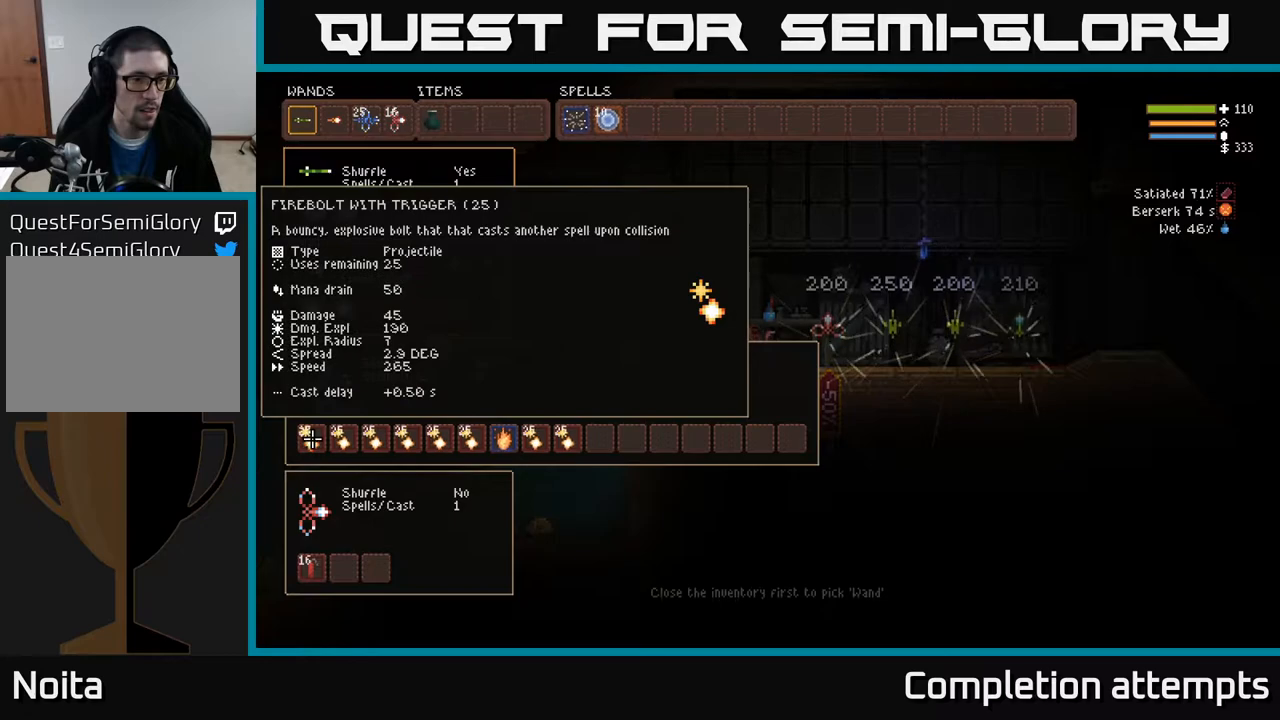
{"buttons": [], "left_stick": "center", "right_stick": "center", "events": []}
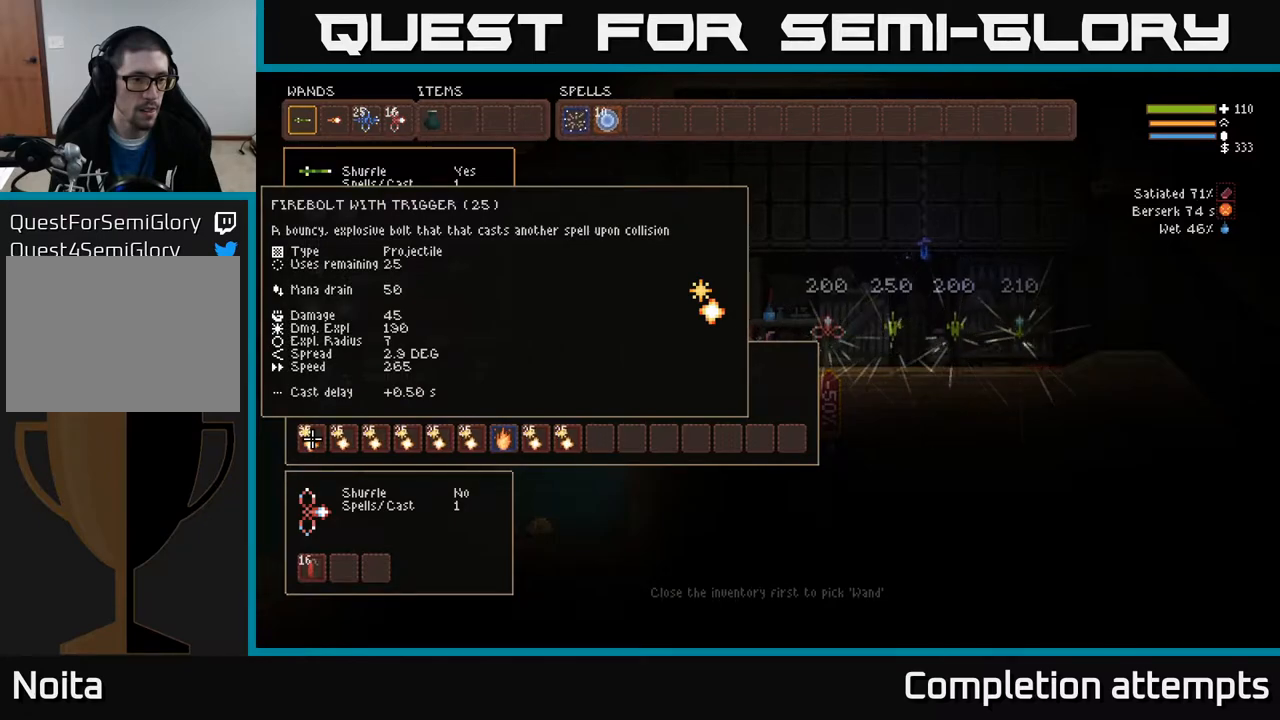
{"buttons": ["B"], "left_stick": "center", "right_stick": "center", "events": [[300, "B", "down"], [367, "B", "up"], [383, "DPAD_DOWN", "down"], [467, "B", "down"], [500, "DPAD_DOWN", "up"]]}
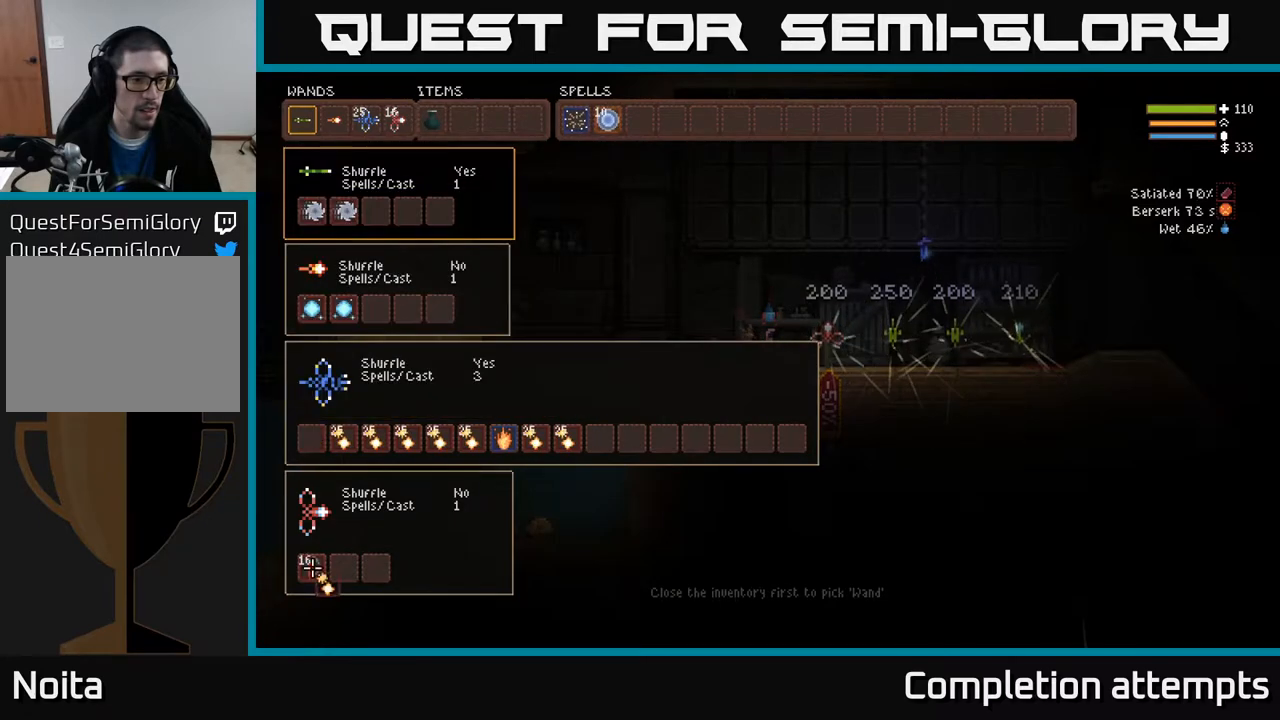
{"buttons": [], "left_stick": "center", "right_stick": "center", "events": [[83, "B", "up"], [150, "DPAD_RIGHT", "down"], [217, "DPAD_RIGHT", "up"]]}
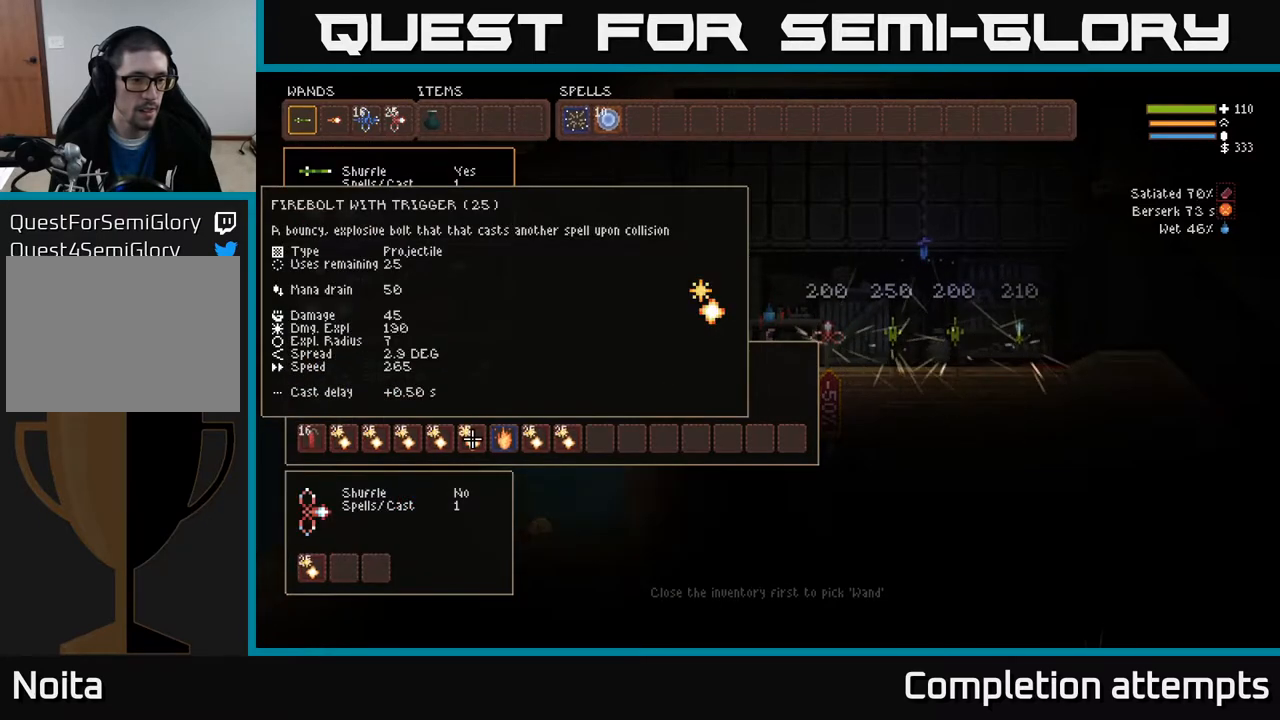
{"buttons": [], "left_stick": "center", "right_stick": "center", "events": [[100, "DPAD_LEFT", "down"], [183, "DPAD_LEFT", "up"], [250, "DPAD_LEFT", "down"], [350, "DPAD_LEFT", "up"], [417, "DPAD_LEFT", "down"], [483, "DPAD_LEFT", "up"]]}
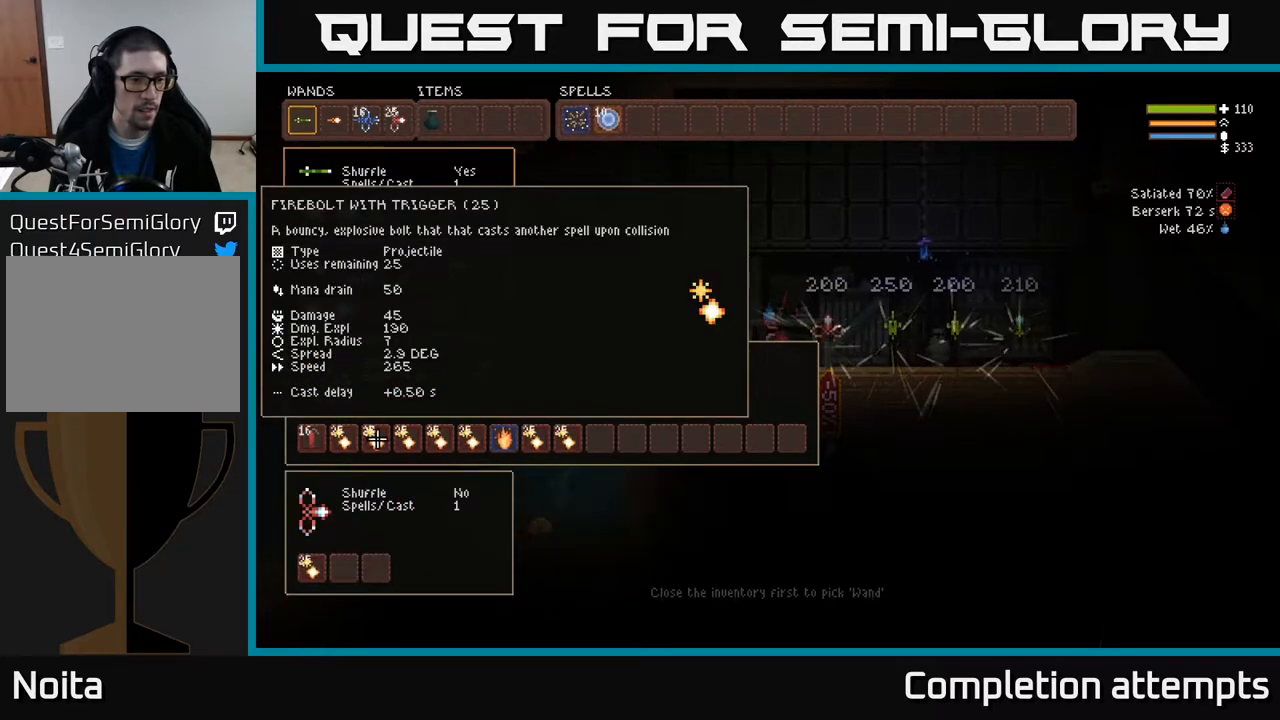
{"buttons": [], "left_stick": "center", "right_stick": "center", "events": [[67, "DPAD_LEFT", "down"], [150, "DPAD_LEFT", "up"], [200, "B", "down"], [283, "B", "up"], [283, "DPAD_DOWN", "down"], [367, "DPAD_DOWN", "up"]]}
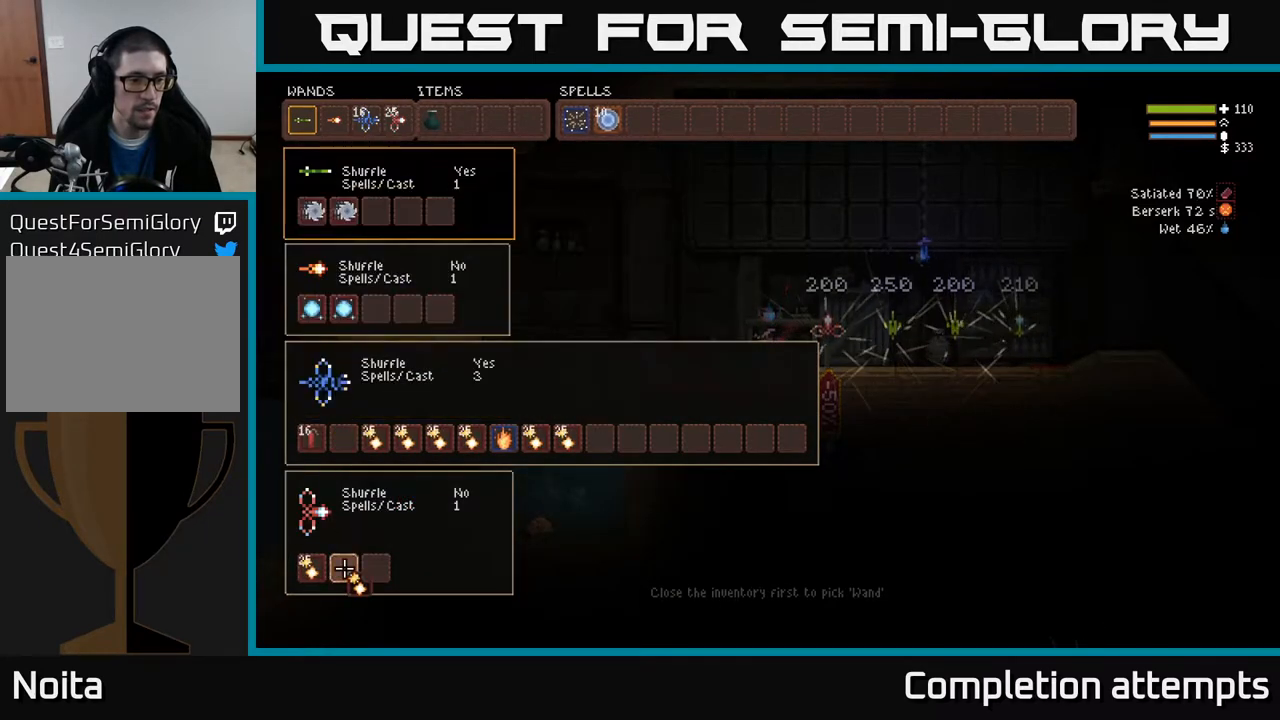
{"buttons": [], "left_stick": "center", "right_stick": "center", "events": [[267, "B", "down"], [383, "B", "up"]]}
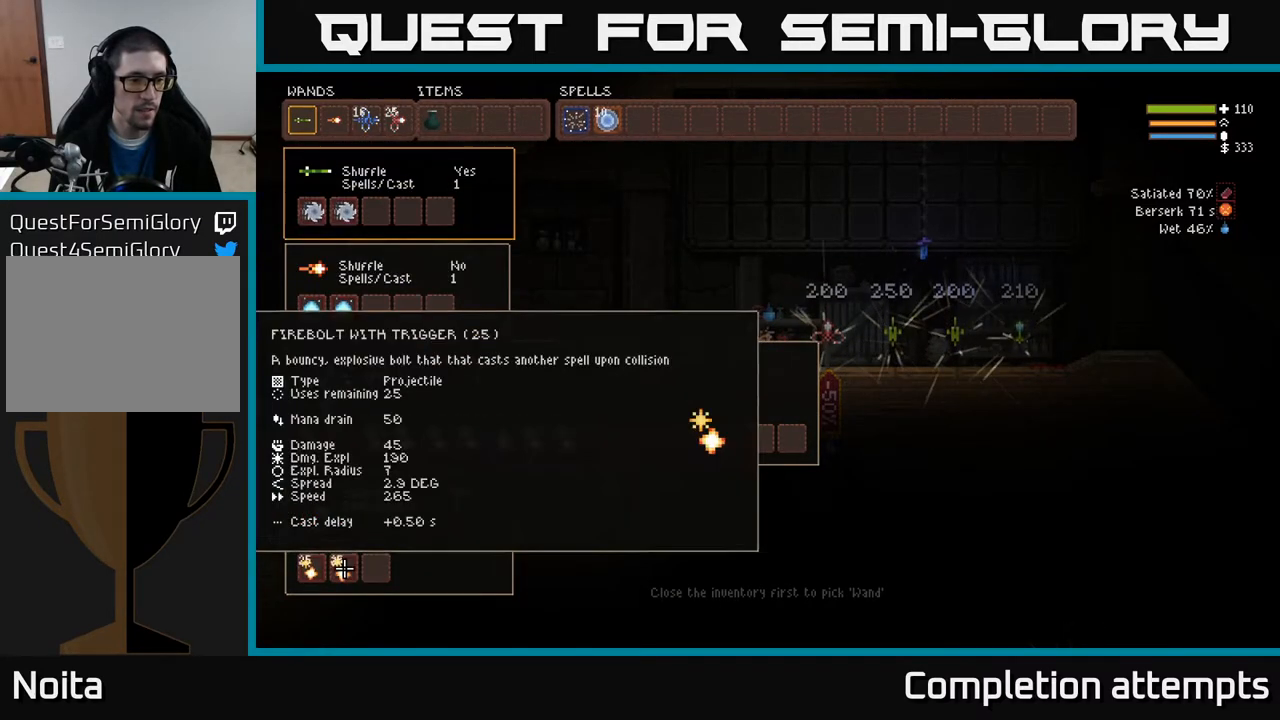
{"buttons": [], "left_stick": "center", "right_stick": "center", "events": [[33, "DPAD_UP", "down"], [117, "DPAD_UP", "up"], [283, "DPAD_RIGHT", "down"], [383, "DPAD_RIGHT", "up"]]}
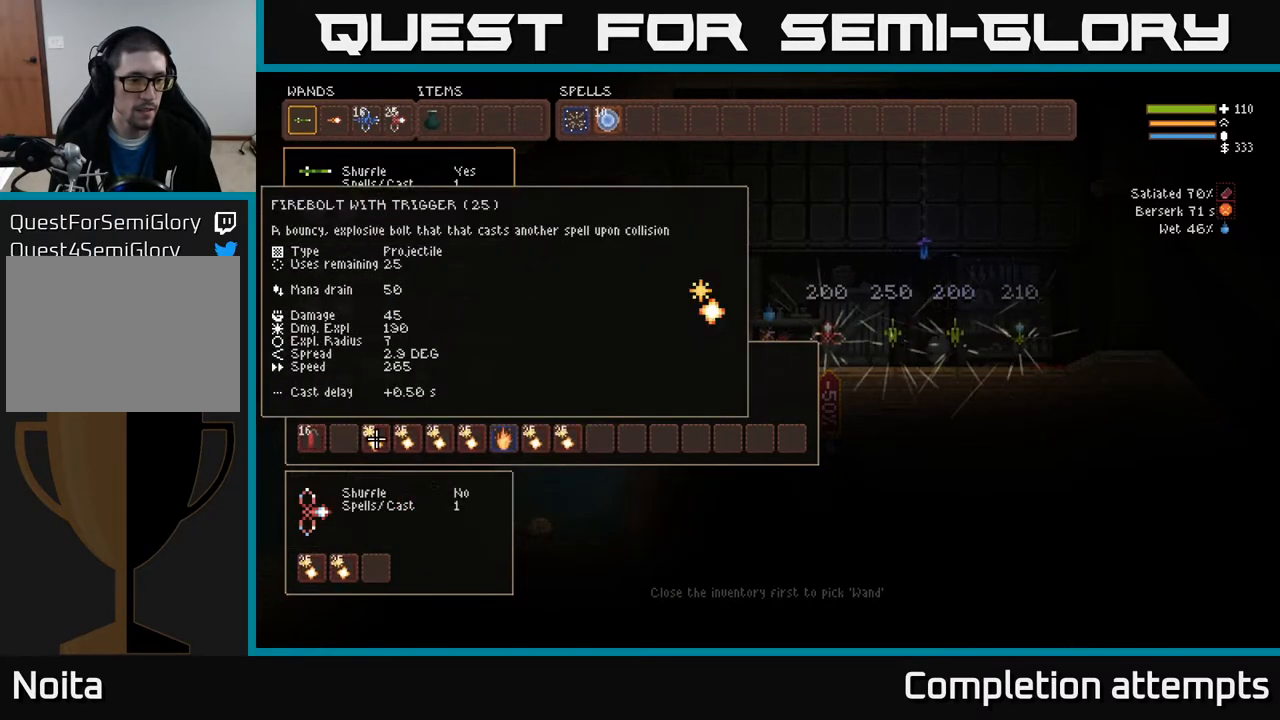
{"buttons": ["DPAD_UP"], "left_stick": "center", "right_stick": "center", "events": [[83, "B", "down"], [167, "B", "up"], [167, "DPAD_DOWN", "down"], [250, "B", "down"], [300, "DPAD_DOWN", "up"], [383, "B", "up"], [500, "DPAD_UP", "down"]]}
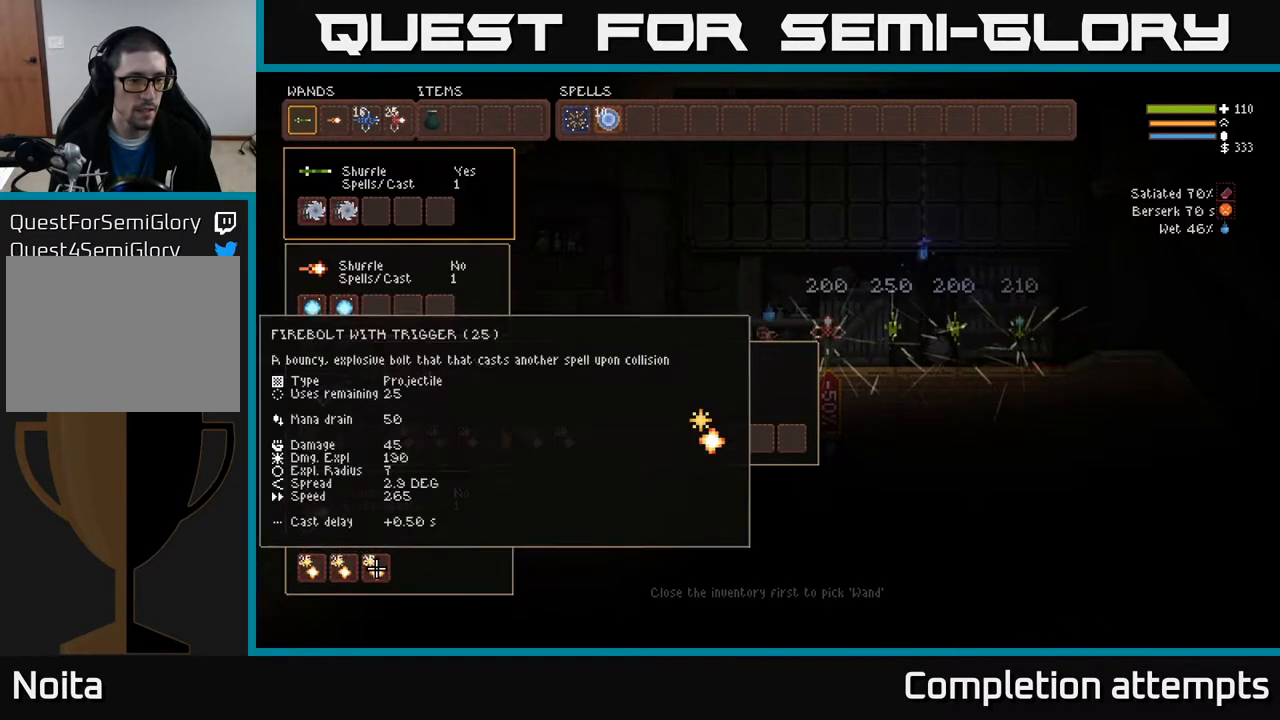
{"buttons": [], "left_stick": "center", "right_stick": "center", "events": [[117, "DPAD_UP", "up"]]}
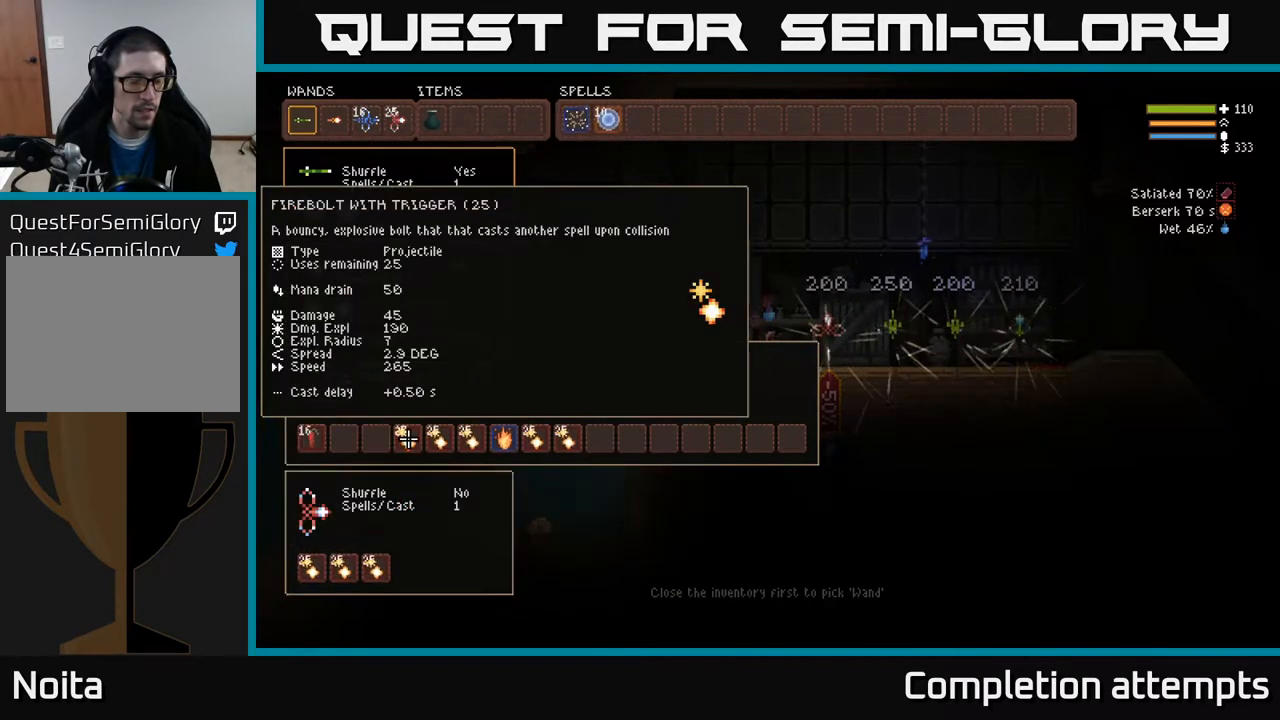
{"buttons": ["DPAD_LEFT"], "left_stick": "center", "right_stick": "center", "events": [[17, "DPAD_RIGHT", "down"], [133, "DPAD_RIGHT", "up"], [400, "DPAD_LEFT", "down"]]}
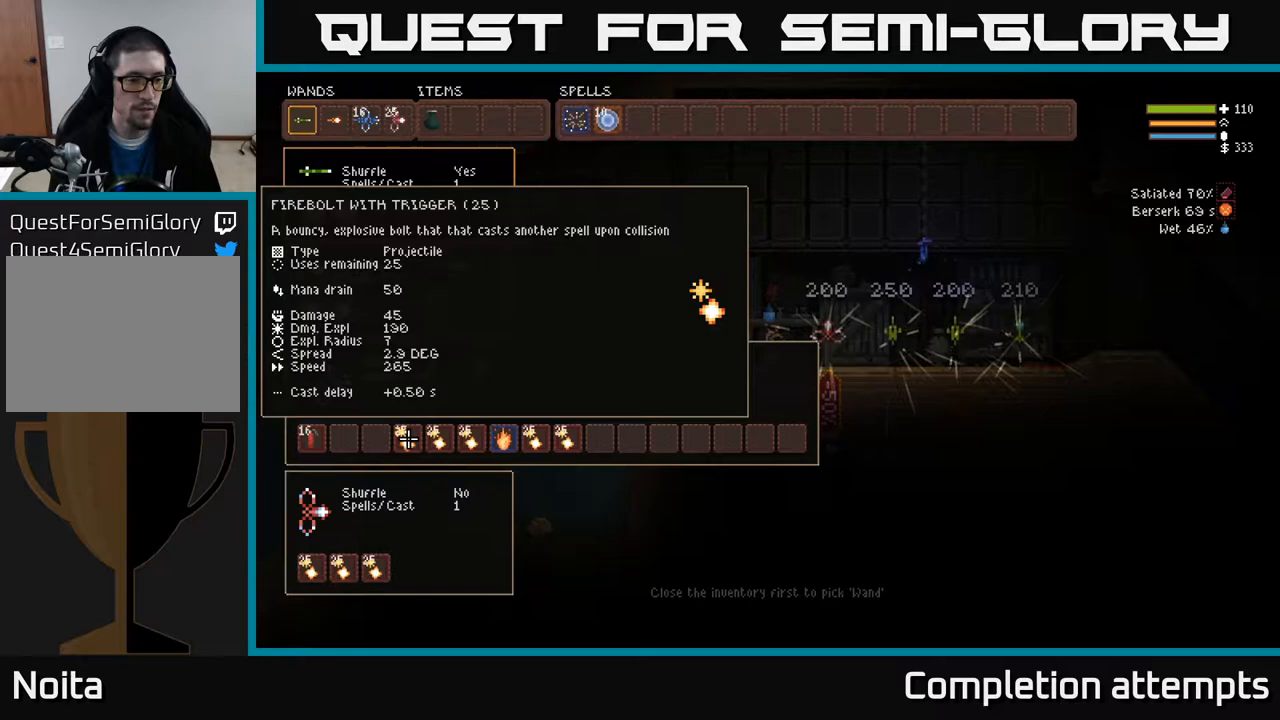
{"buttons": ["DPAD_UP"], "left_stick": "center", "right_stick": "center", "events": [[17, "DPAD_LEFT", "up"], [67, "DPAD_DOWN", "down"], [183, "DPAD_DOWN", "up"], [317, "DPAD_UP", "down"], [383, "DPAD_UP", "up"], [467, "DPAD_UP", "down"]]}